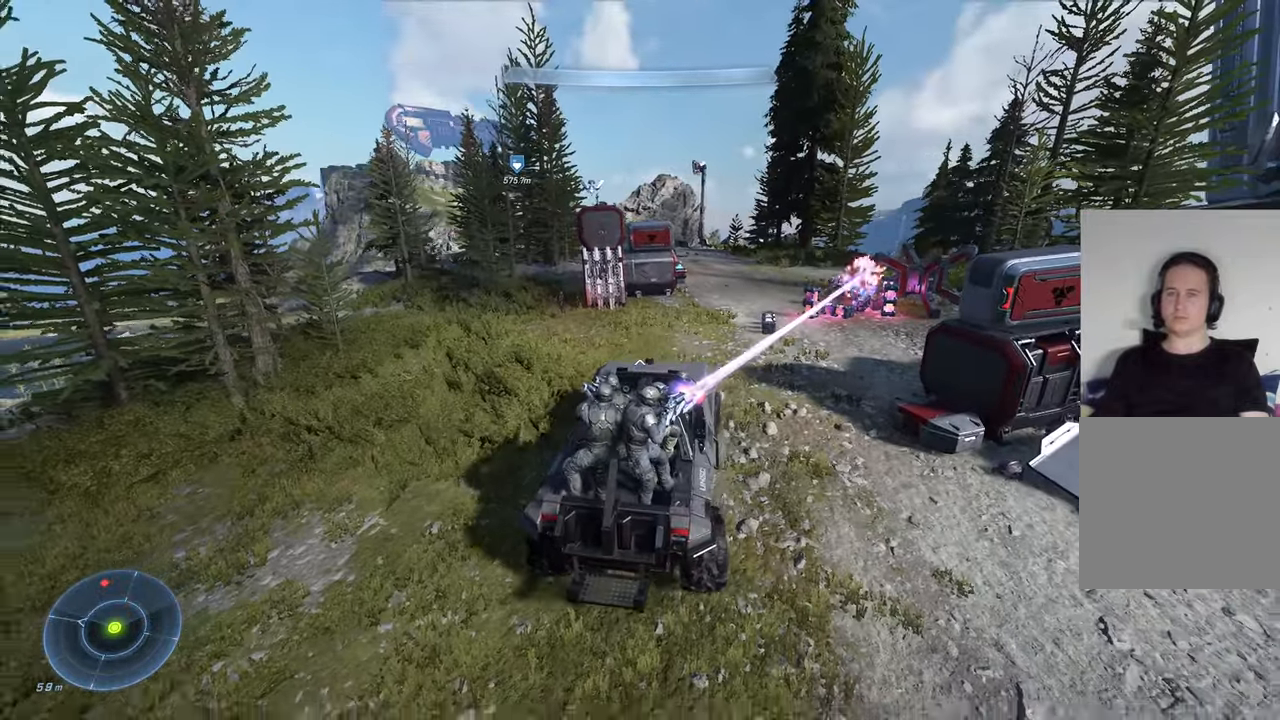
Gameplay with a controller (Xbox layout); each line is a JSON object with the inputs held at the frame after it. "events" lists button and stick changes between this image and that frame as [ms after this image, input, new state], when the widget could be followed in between.
{"buttons": [], "left_stick": "up", "right_stick": "down-left", "events": [[33, "left_stick", "down"], [67, "right_stick", "down"], [200, "left_stick", "center"], [367, "right_stick", "down-left"], [467, "left_stick", "up"]]}
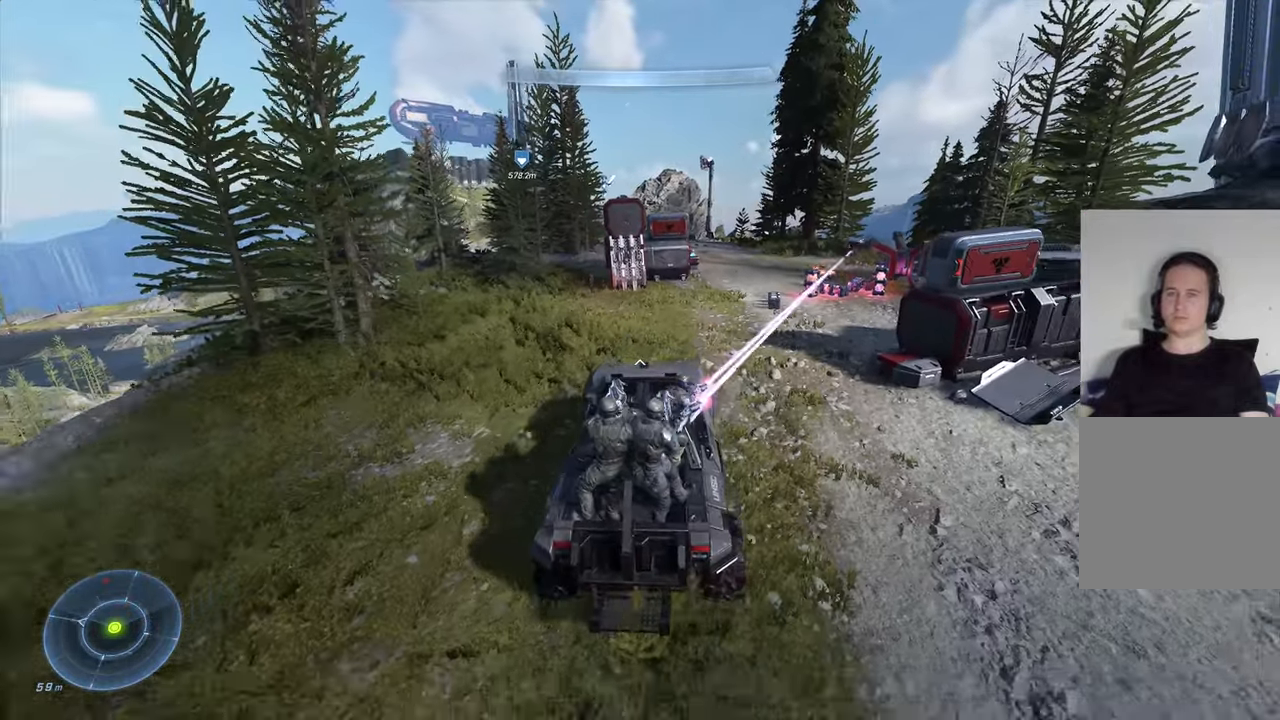
{"buttons": [], "left_stick": "up", "right_stick": "center", "events": [[33, "right_stick", "center"]]}
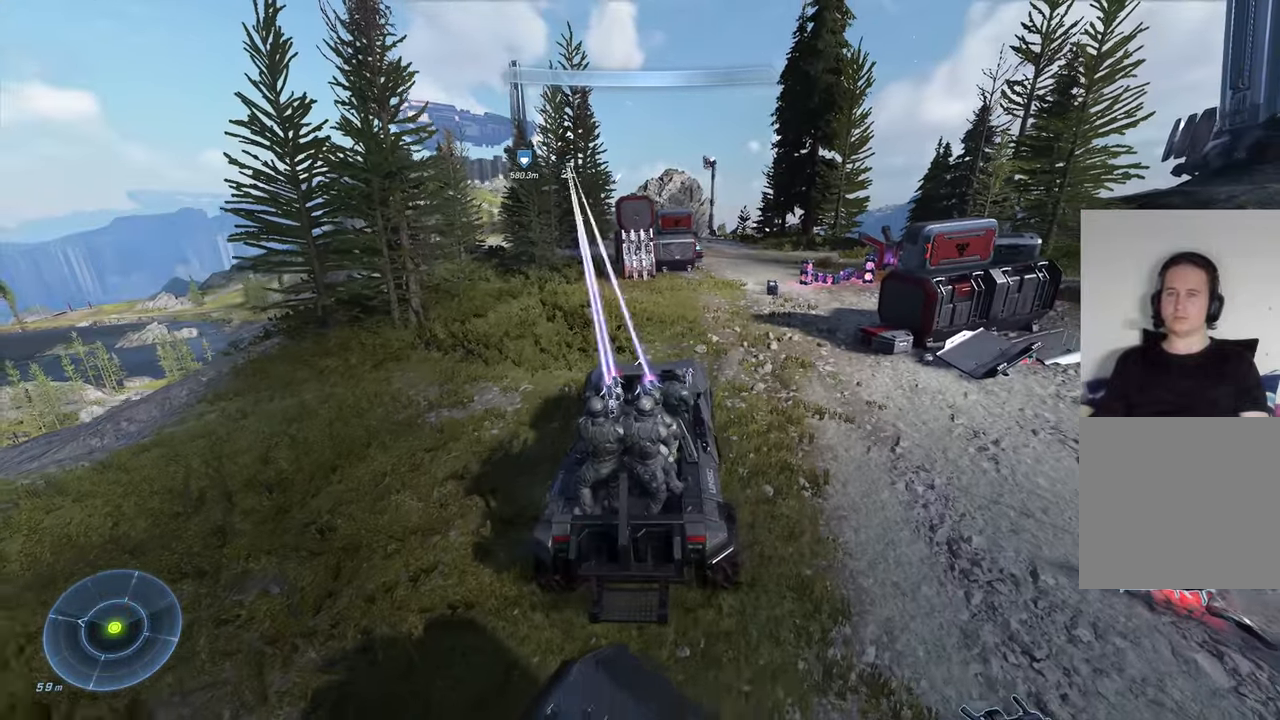
{"buttons": [], "left_stick": "up", "right_stick": "right", "events": [[17, "right_stick", "down-right"], [500, "right_stick", "right"]]}
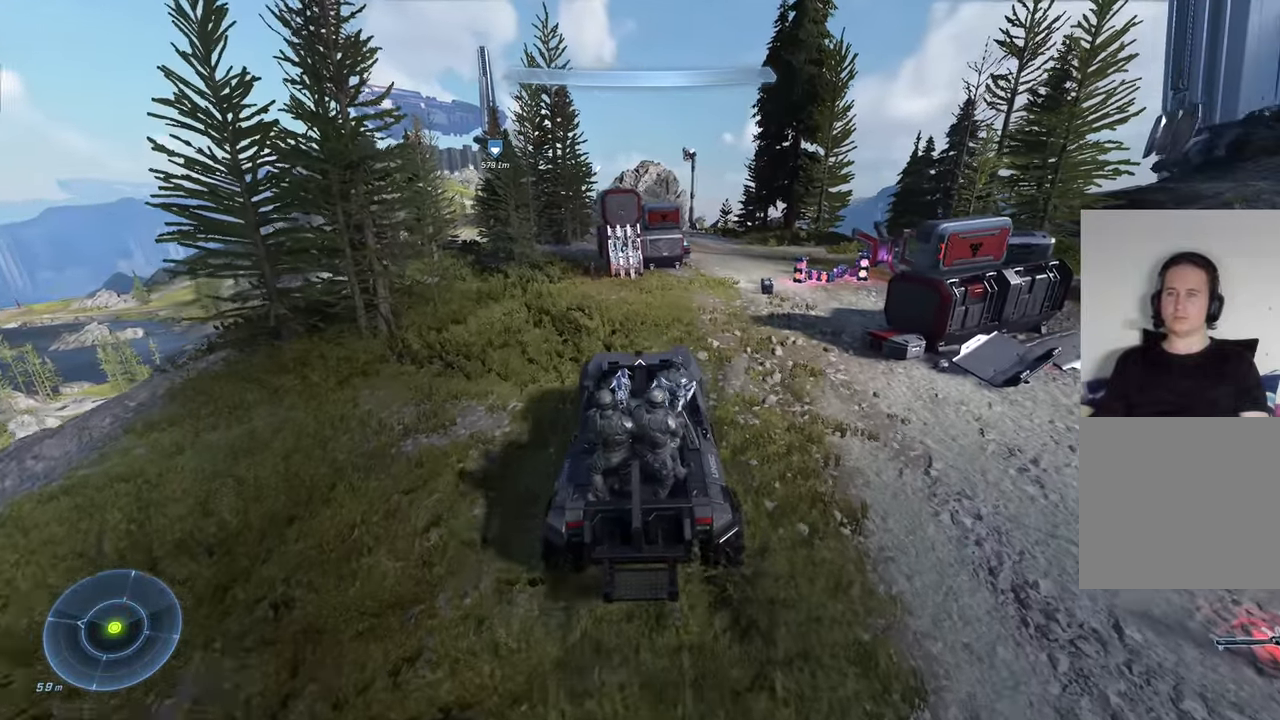
{"buttons": [], "left_stick": "up-right", "right_stick": "center", "events": [[100, "left_stick", "up-right"], [434, "right_stick", "center"]]}
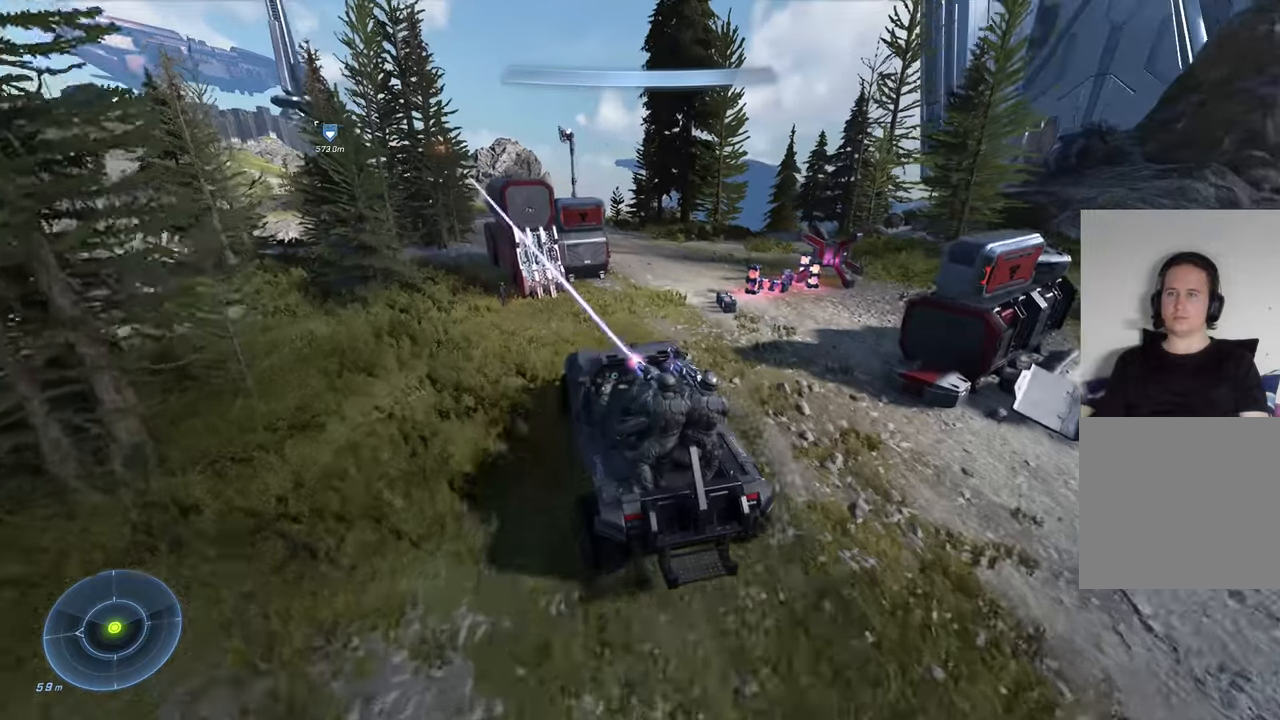
{"buttons": [], "left_stick": "up-right", "right_stick": "right", "events": [[50, "right_stick", "right"], [117, "left_stick", "right"], [317, "left_stick", "up-right"], [384, "right_stick", "center"], [484, "right_stick", "right"]]}
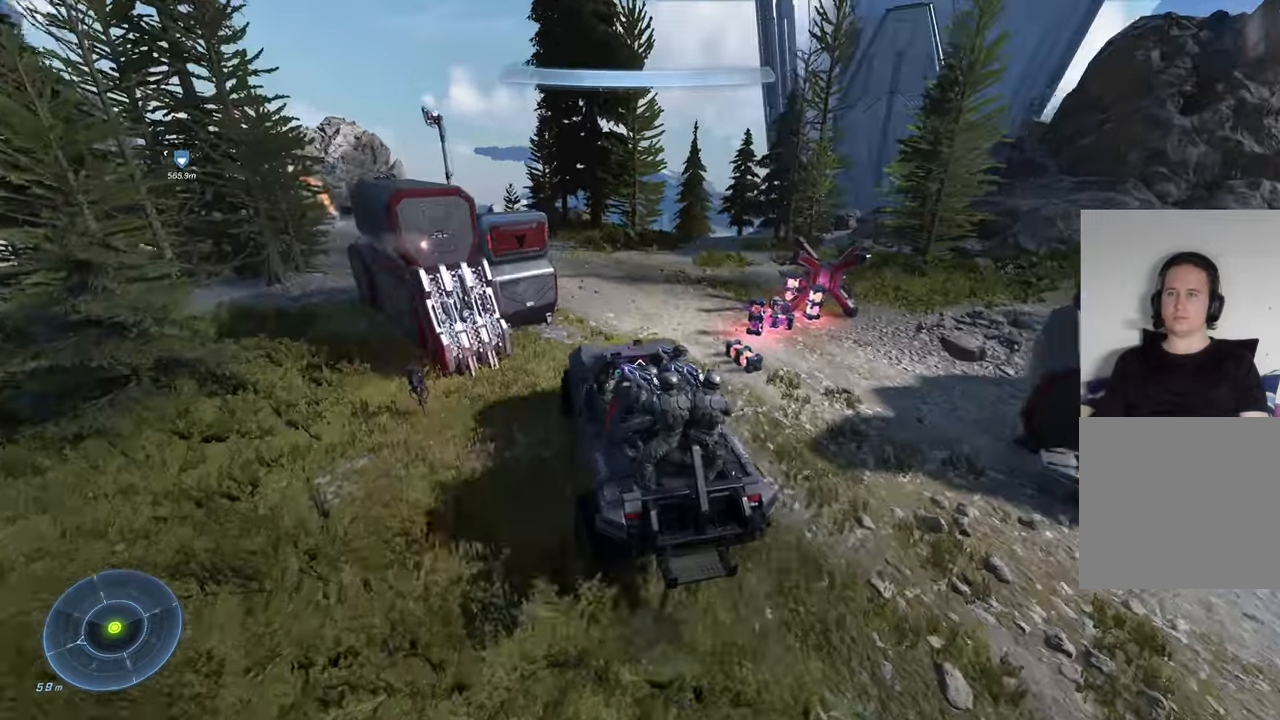
{"buttons": [], "left_stick": "center", "right_stick": "left", "events": [[250, "right_stick", "center"], [367, "right_stick", "left"], [467, "left_stick", "center"]]}
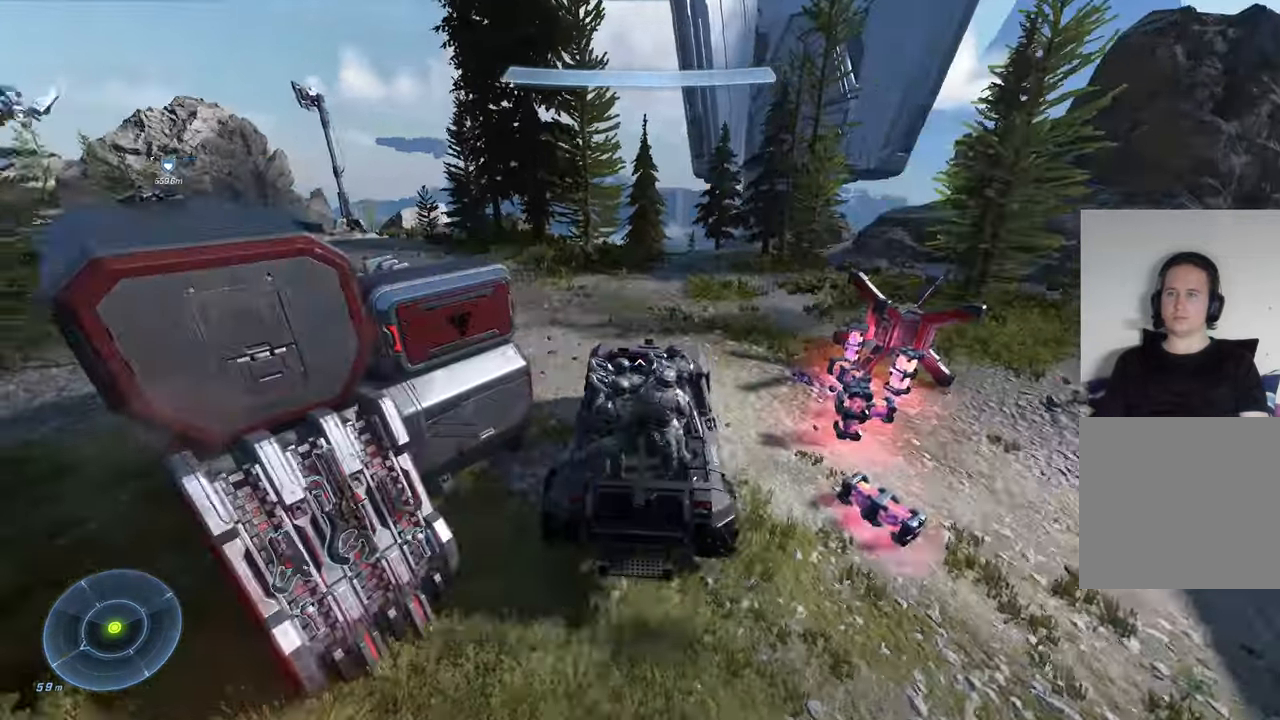
{"buttons": [], "left_stick": "up-left", "right_stick": "center", "events": [[267, "left_stick", "up-left"], [484, "right_stick", "center"]]}
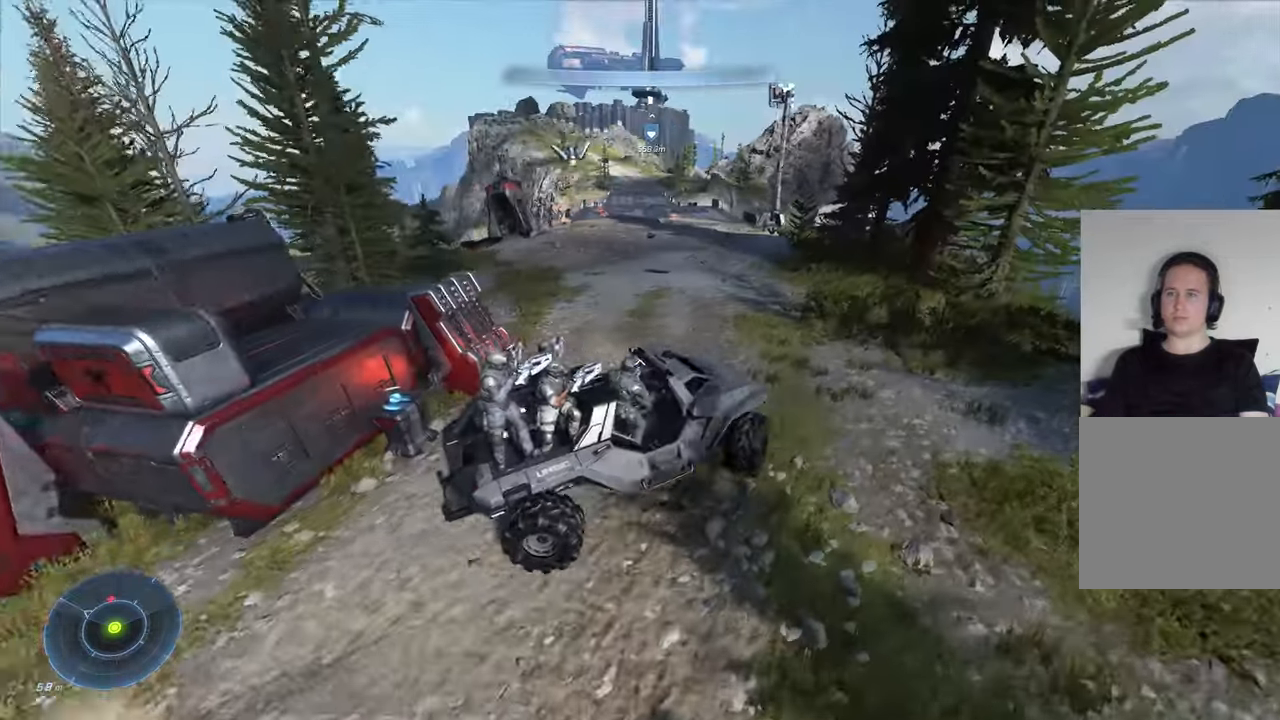
{"buttons": [], "left_stick": "down-left", "right_stick": "center", "events": [[117, "left_stick", "center"], [334, "left_stick", "down"], [467, "left_stick", "down-left"]]}
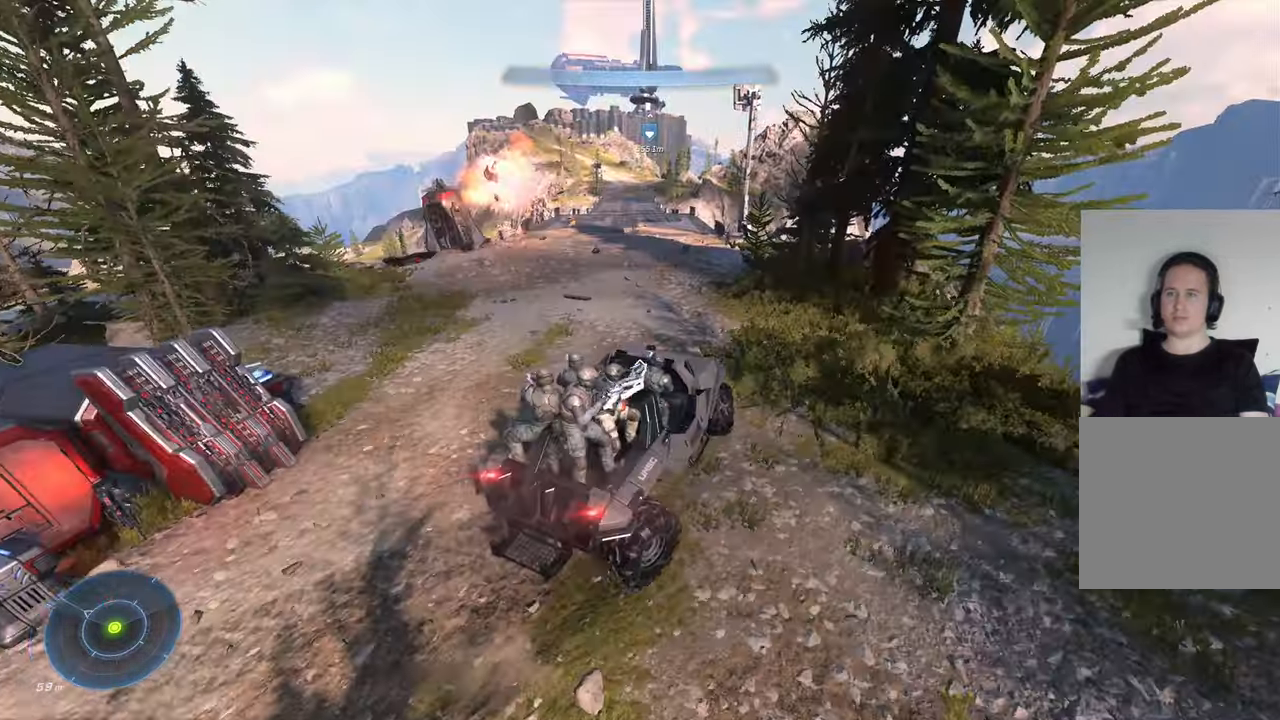
{"buttons": [], "left_stick": "up", "right_stick": "center", "events": [[67, "right_stick", "left"], [250, "right_stick", "center"], [317, "left_stick", "center"], [450, "left_stick", "up"]]}
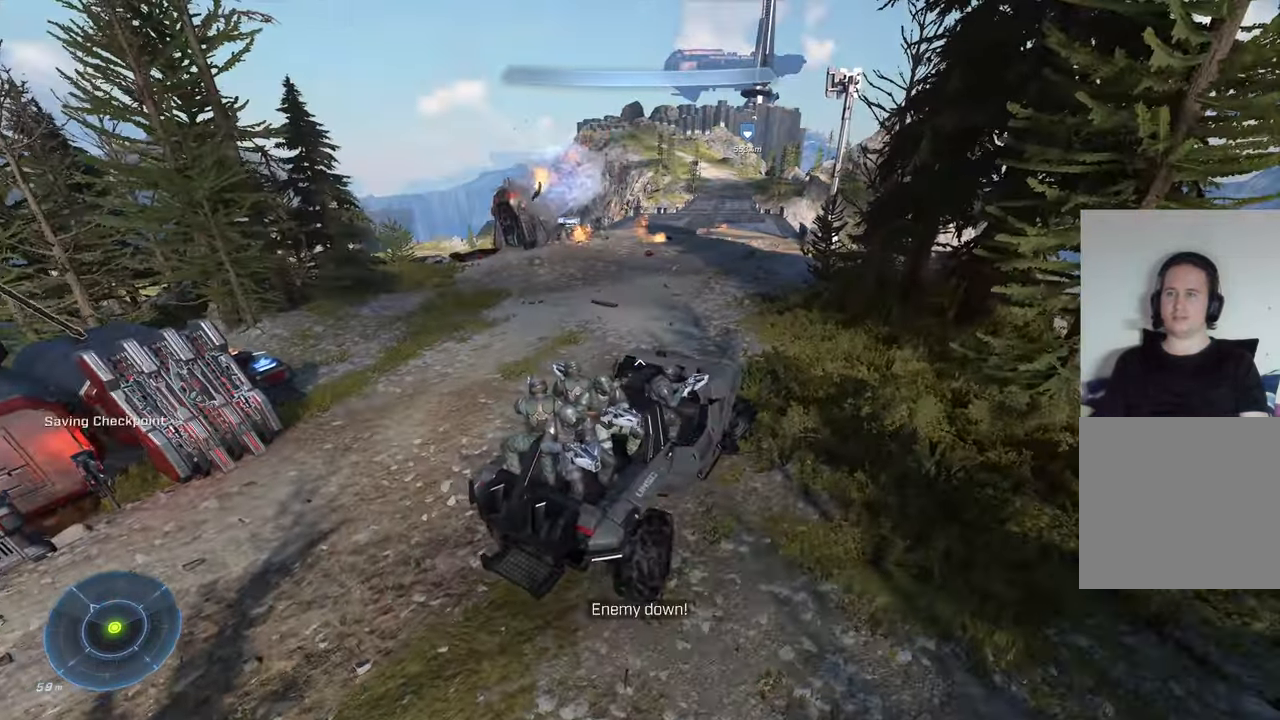
{"buttons": [], "left_stick": "center", "right_stick": "right", "events": [[34, "right_stick", "left"], [117, "right_stick", "center"], [434, "left_stick", "center"], [434, "right_stick", "right"]]}
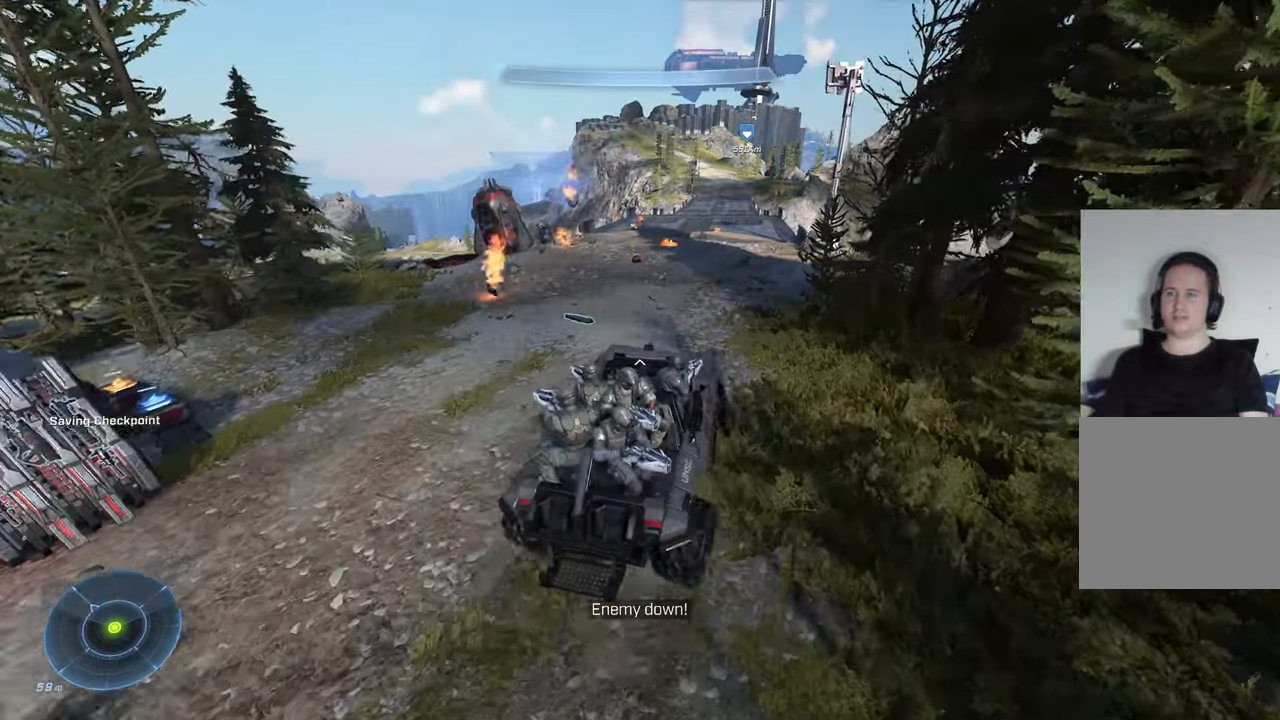
{"buttons": [], "left_stick": "up", "right_stick": "right", "events": [[117, "right_stick", "center"], [250, "left_stick", "up"], [317, "right_stick", "right"]]}
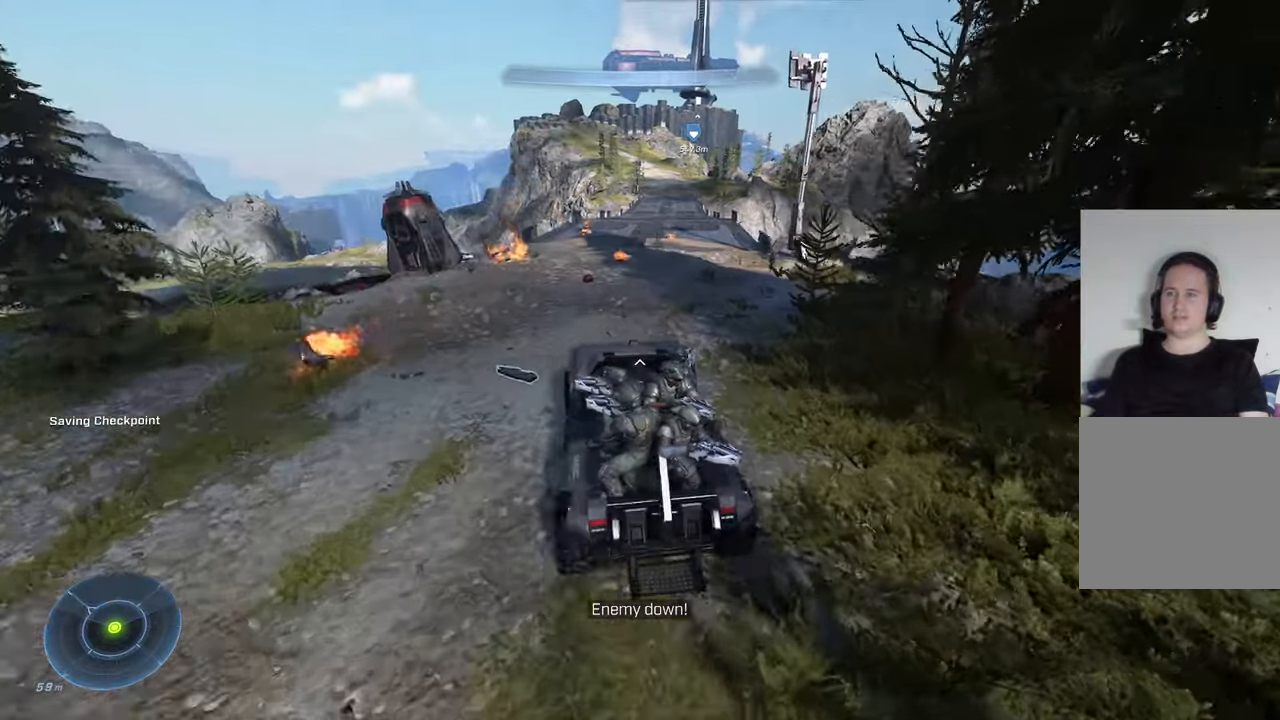
{"buttons": [], "left_stick": "up", "right_stick": "left", "events": [[150, "right_stick", "center"], [300, "right_stick", "left"]]}
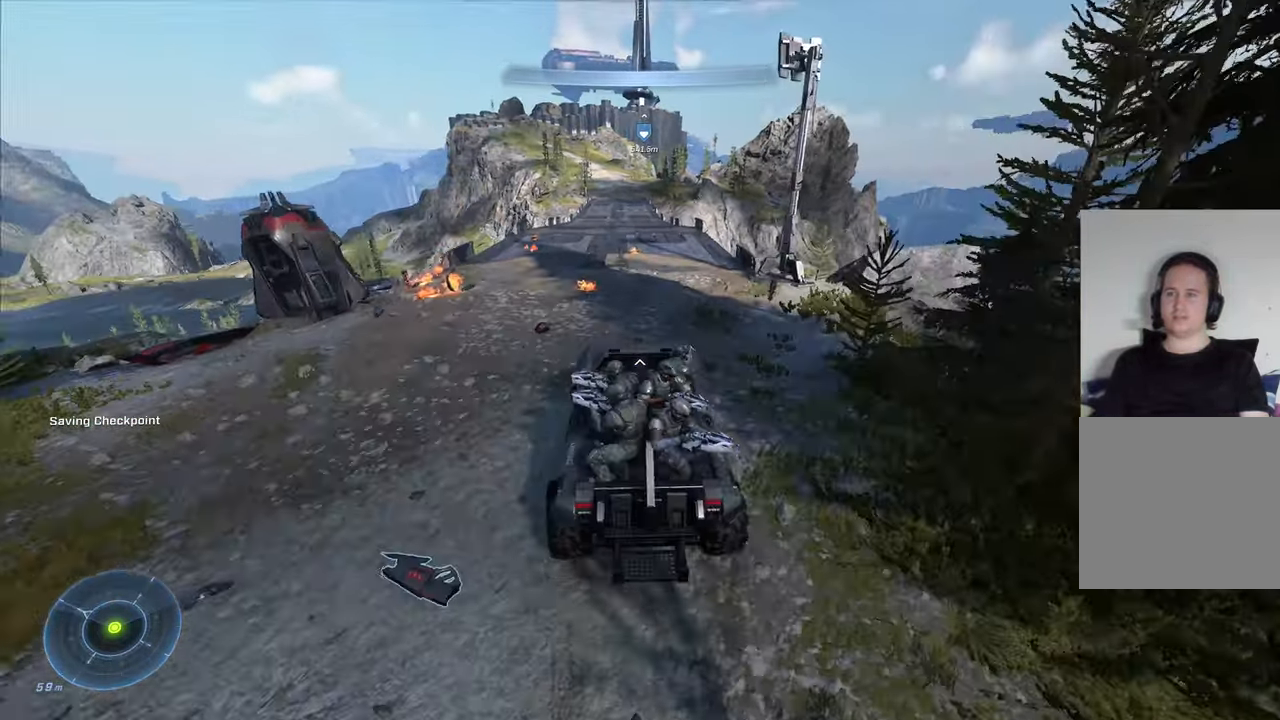
{"buttons": [], "left_stick": "up", "right_stick": "center", "events": [[17, "right_stick", "center"], [284, "right_stick", "left"], [467, "right_stick", "center"]]}
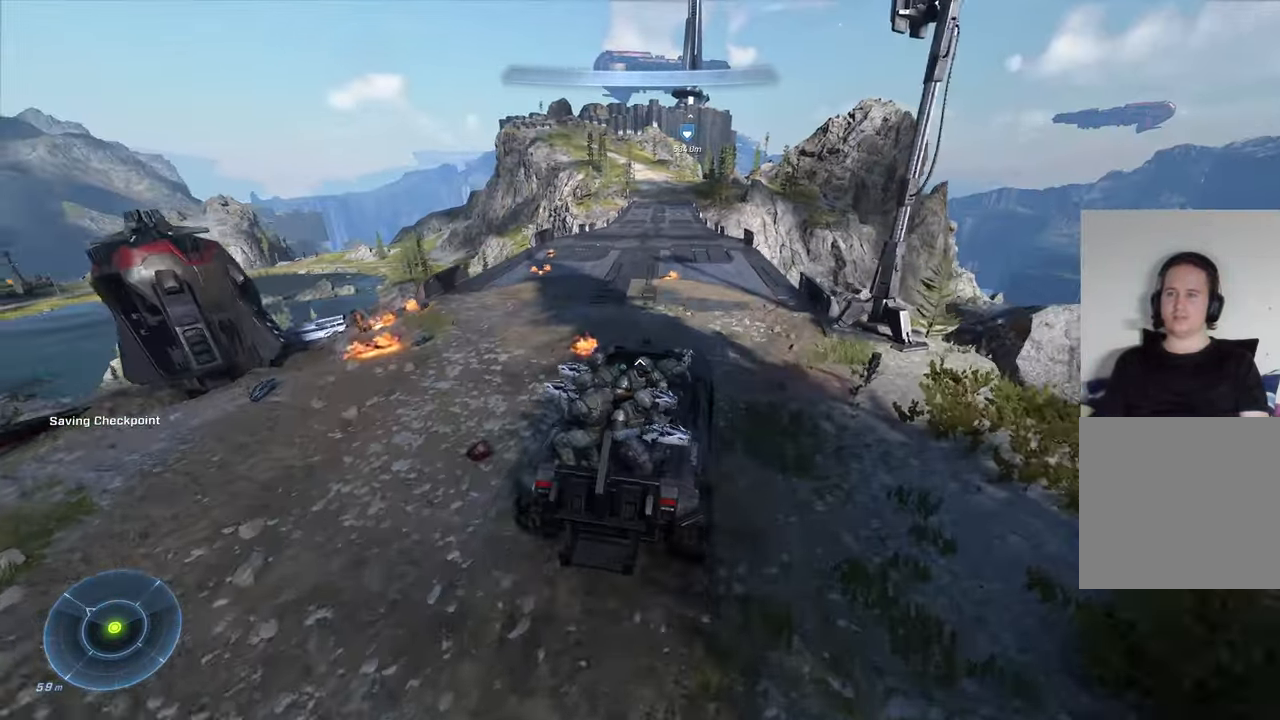
{"buttons": [], "left_stick": "up", "right_stick": "center", "events": [[250, "right_stick", "left"], [383, "right_stick", "center"]]}
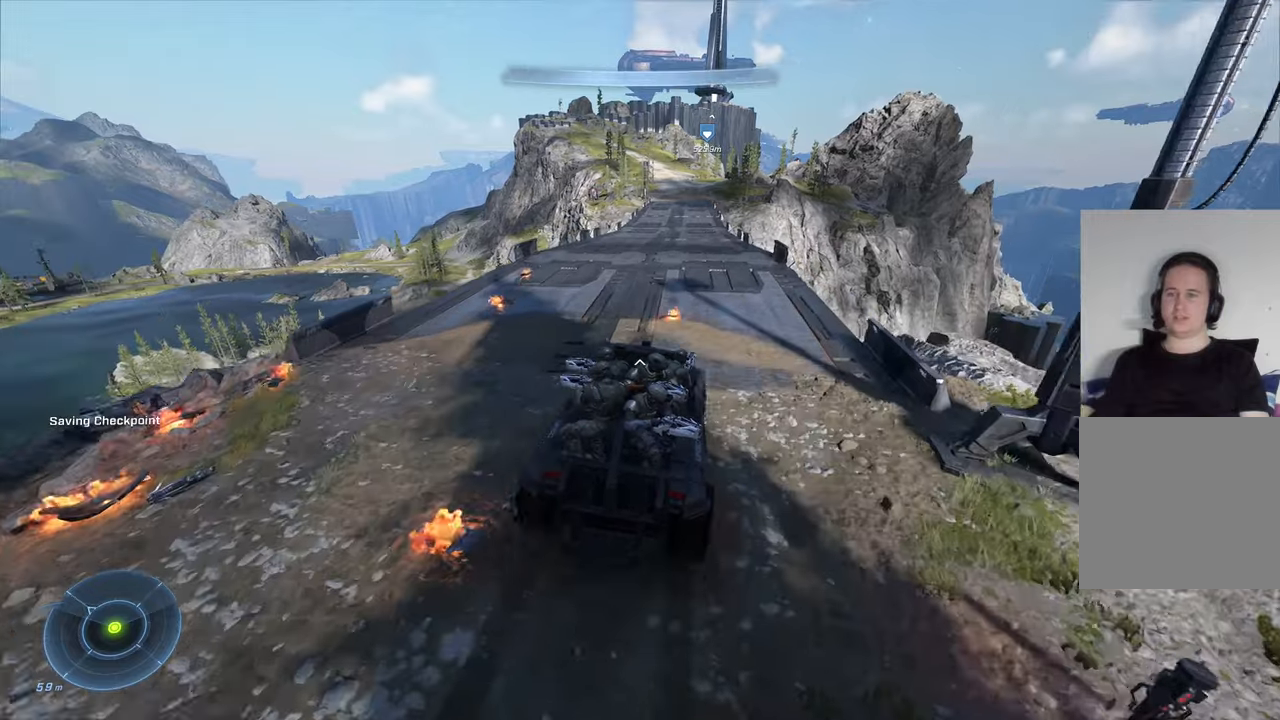
{"buttons": [], "left_stick": "up", "right_stick": "center", "events": [[183, "right_stick", "right"], [316, "right_stick", "center"]]}
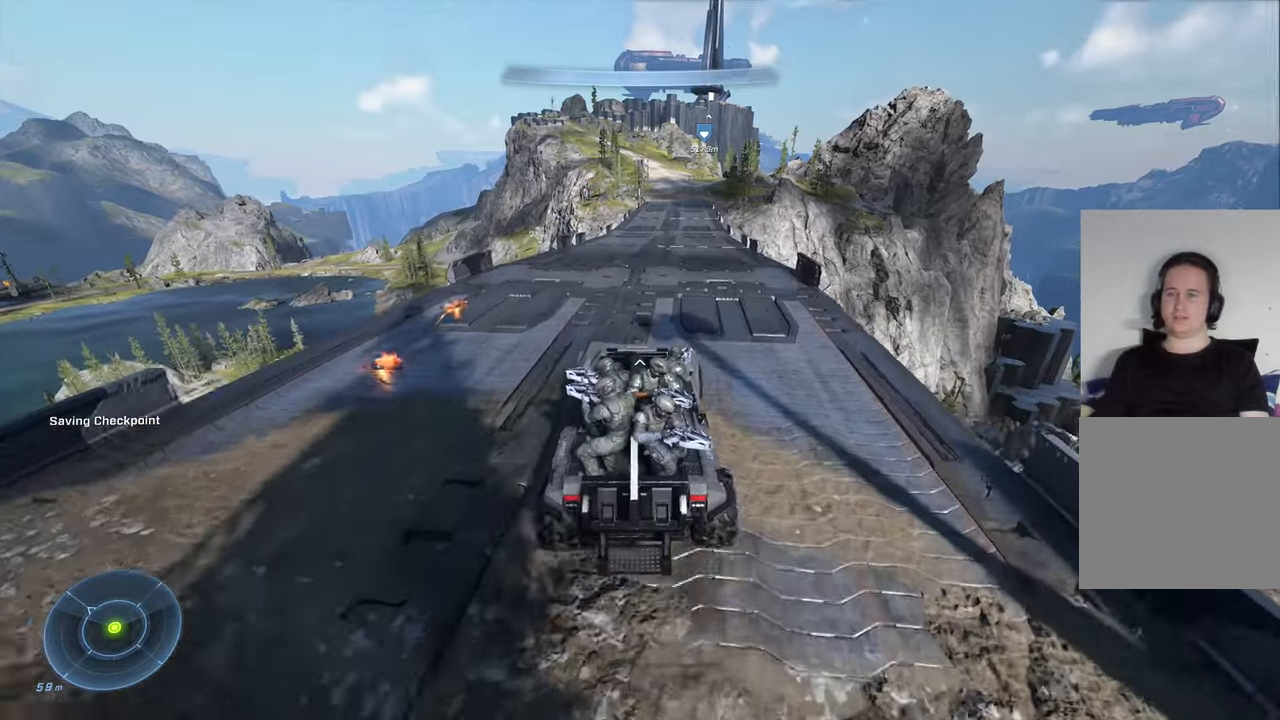
{"buttons": [], "left_stick": "up", "right_stick": "right", "events": [[83, "right_stick", "right"], [233, "right_stick", "center"], [433, "right_stick", "right"]]}
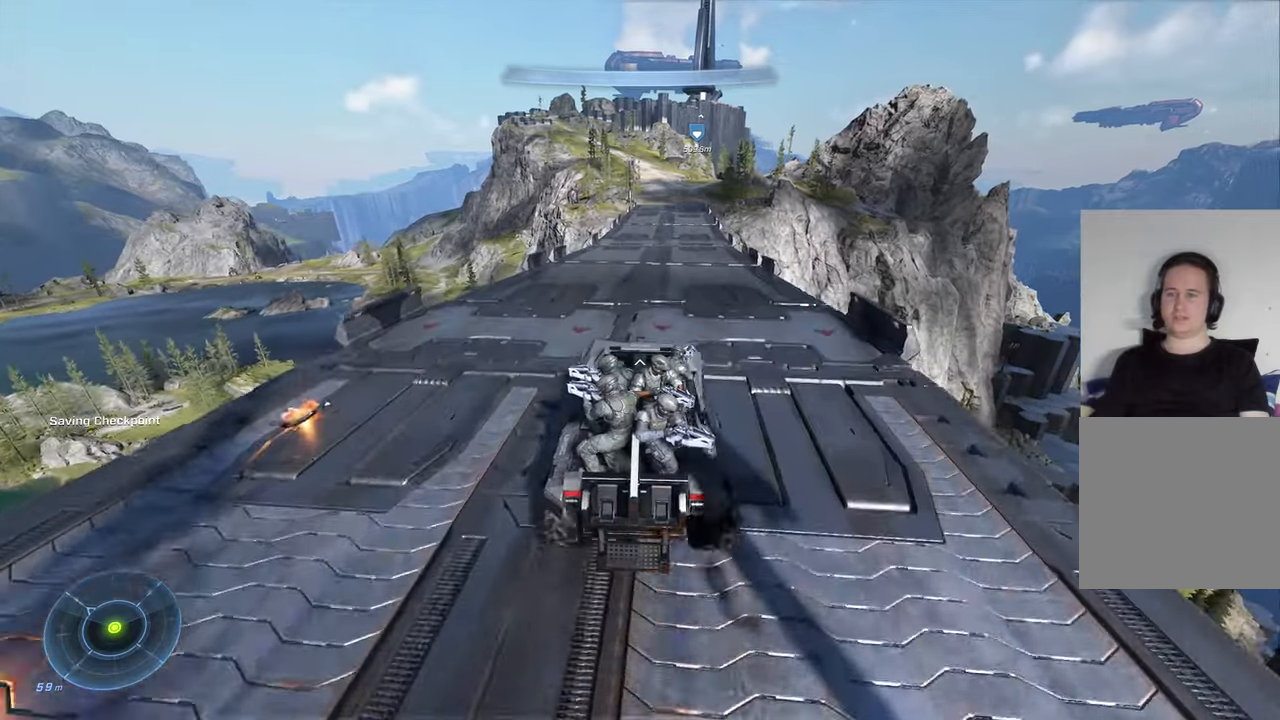
{"buttons": [], "left_stick": "up", "right_stick": "right", "events": [[133, "right_stick", "center"], [383, "right_stick", "right"]]}
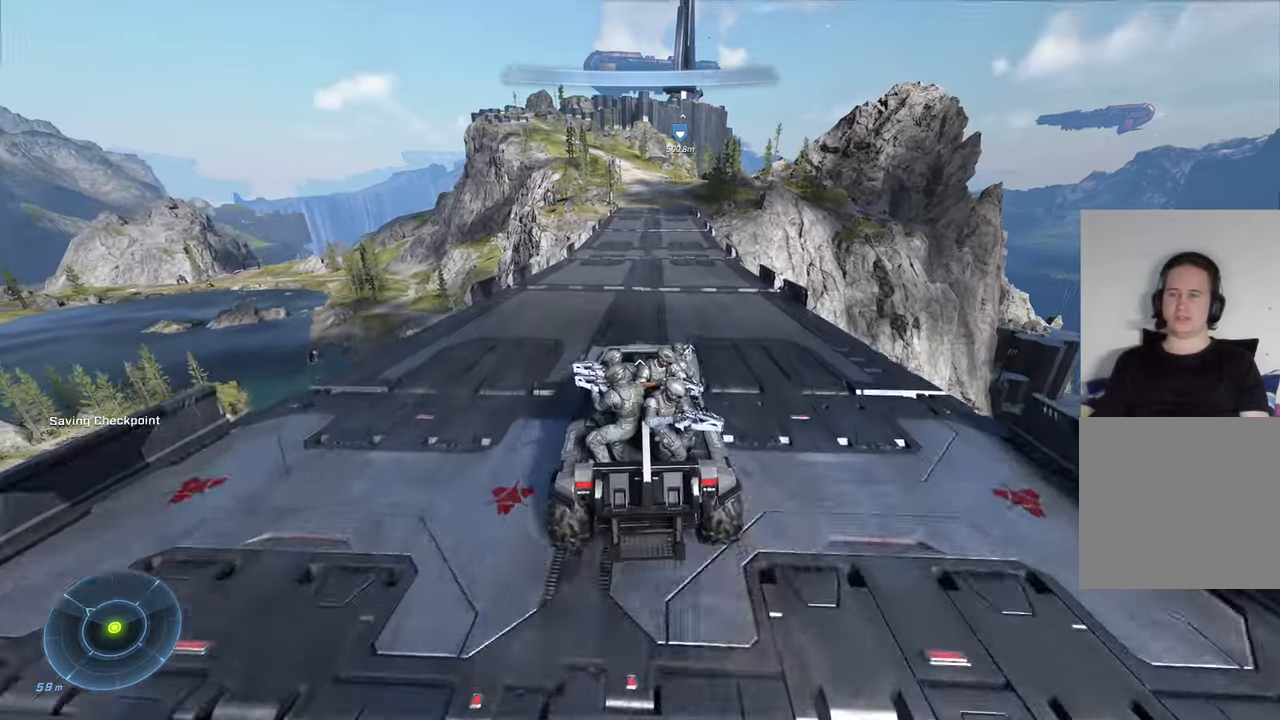
{"buttons": [], "left_stick": "up", "right_stick": "right", "events": [[133, "right_stick", "center"], [483, "right_stick", "right"]]}
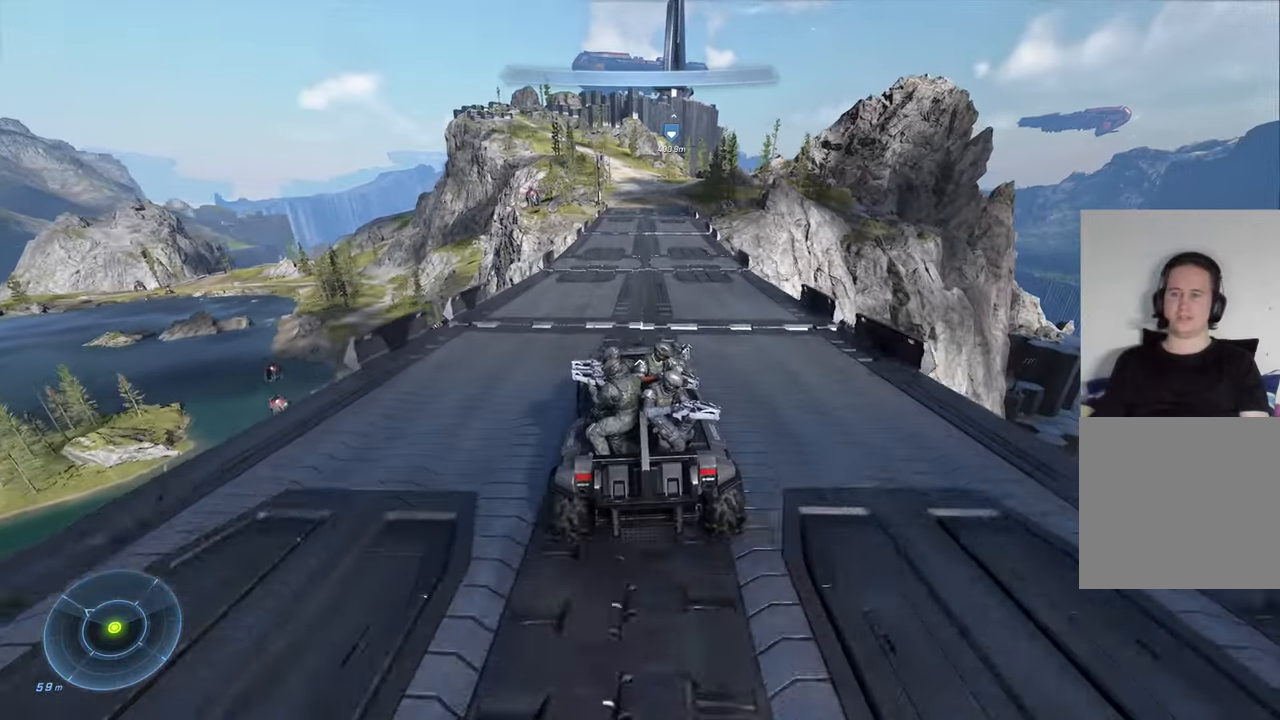
{"buttons": [], "left_stick": "up", "right_stick": "center", "events": [[116, "right_stick", "center"], [283, "right_stick", "right"], [483, "right_stick", "center"]]}
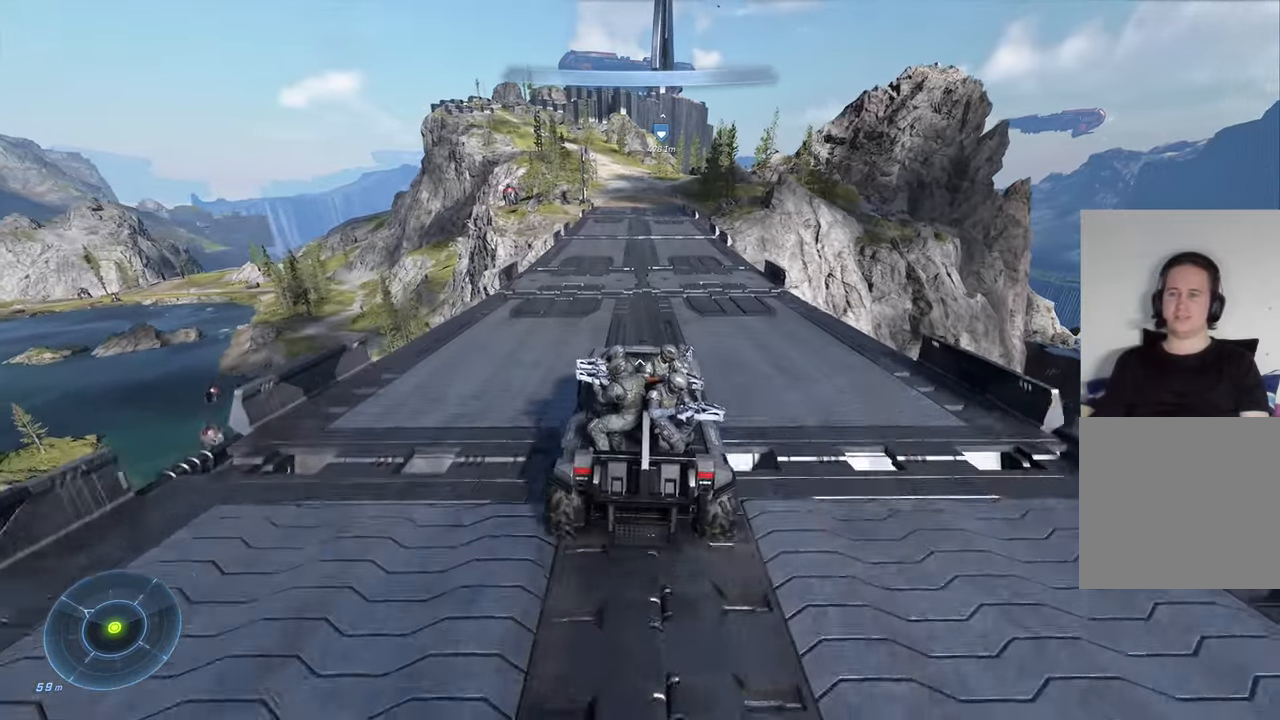
{"buttons": [], "left_stick": "up", "right_stick": "right", "events": [[500, "right_stick", "right"]]}
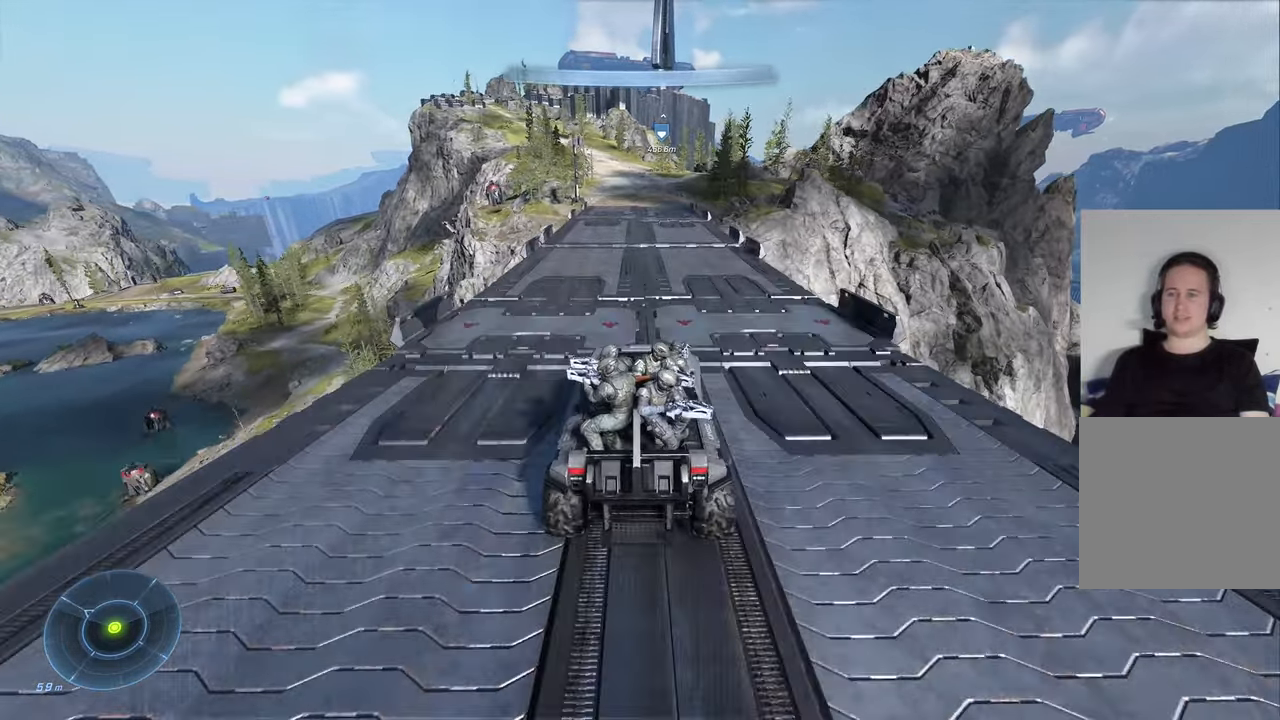
{"buttons": [], "left_stick": "up", "right_stick": "center", "events": [[166, "right_stick", "center"], [316, "right_stick", "right"], [416, "right_stick", "center"]]}
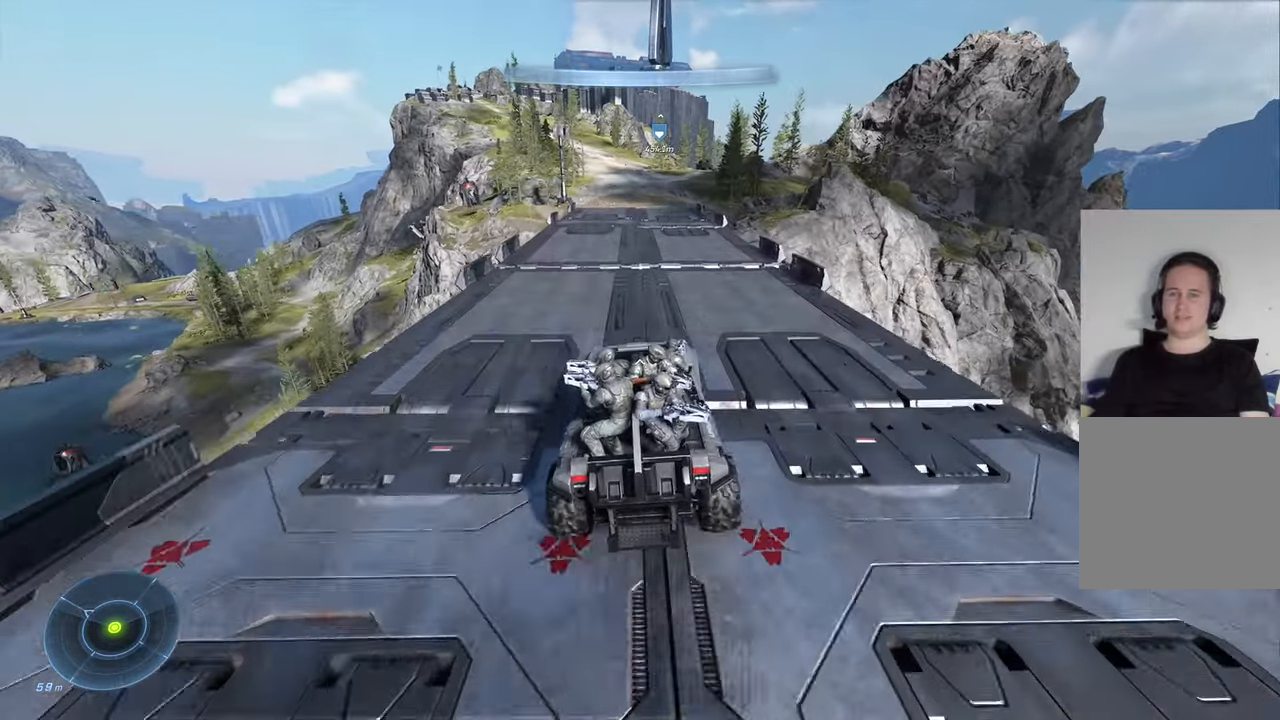
{"buttons": [], "left_stick": "up", "right_stick": "center", "events": []}
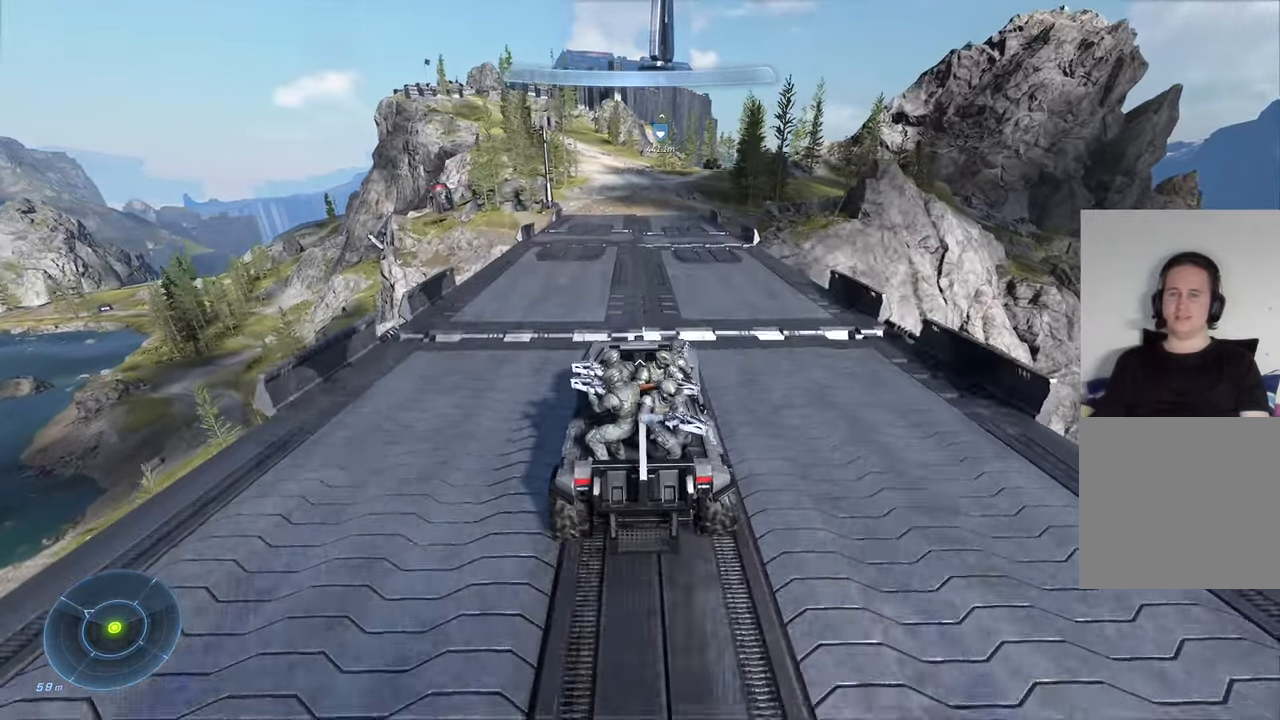
{"buttons": [], "left_stick": "up", "right_stick": "up-left", "events": [[266, "right_stick", "up-left"]]}
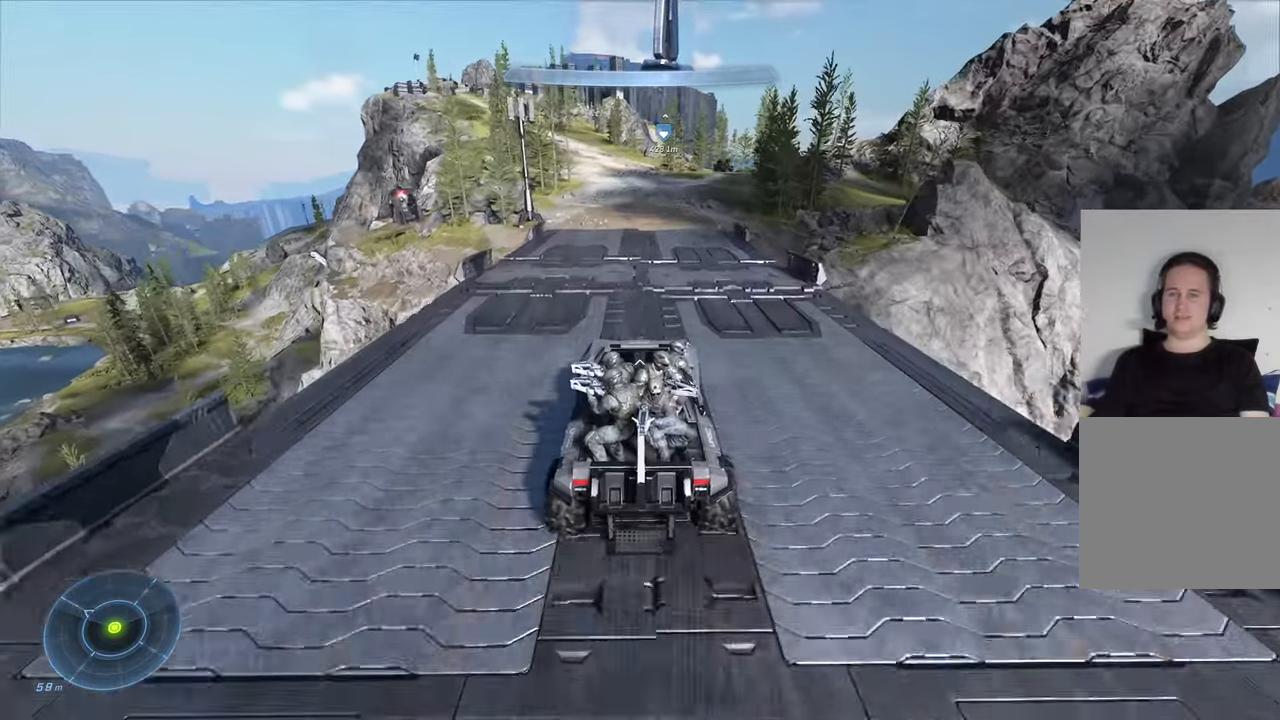
{"buttons": [], "left_stick": "up", "right_stick": "up-left", "events": [[66, "right_stick", "center"], [133, "right_stick", "up"], [483, "right_stick", "up-left"]]}
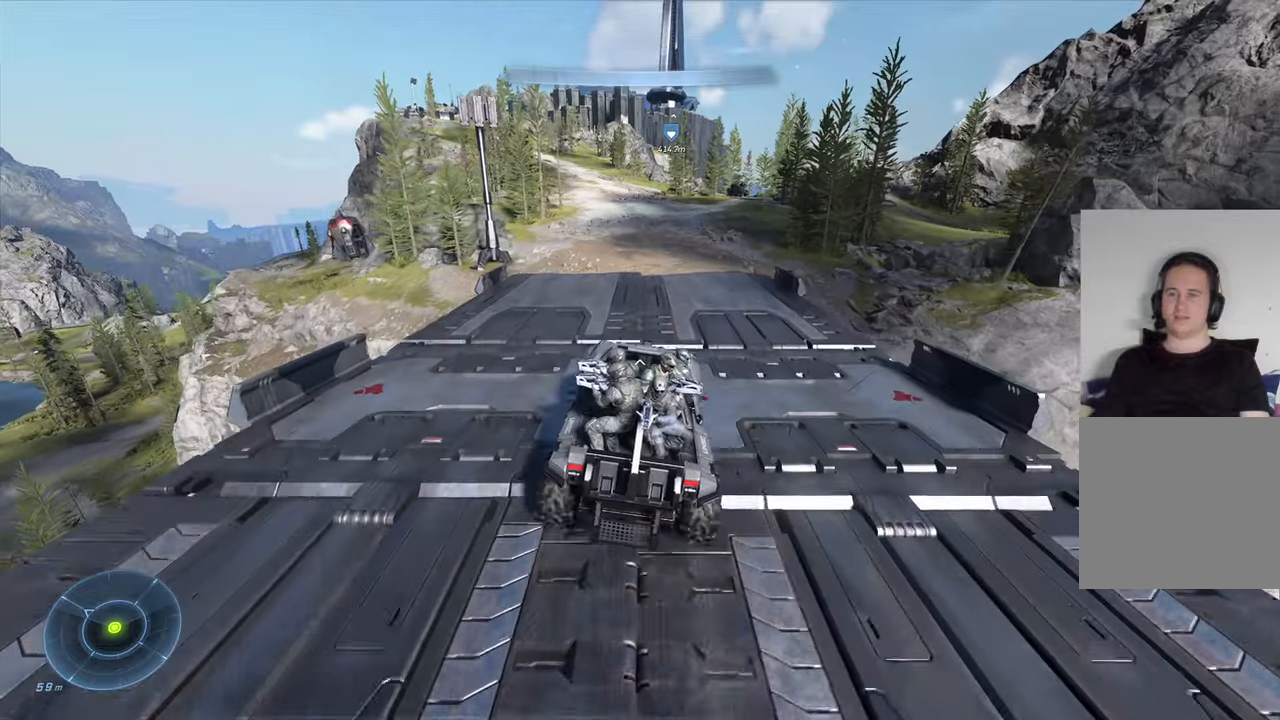
{"buttons": [], "left_stick": "up", "right_stick": "up-left", "events": []}
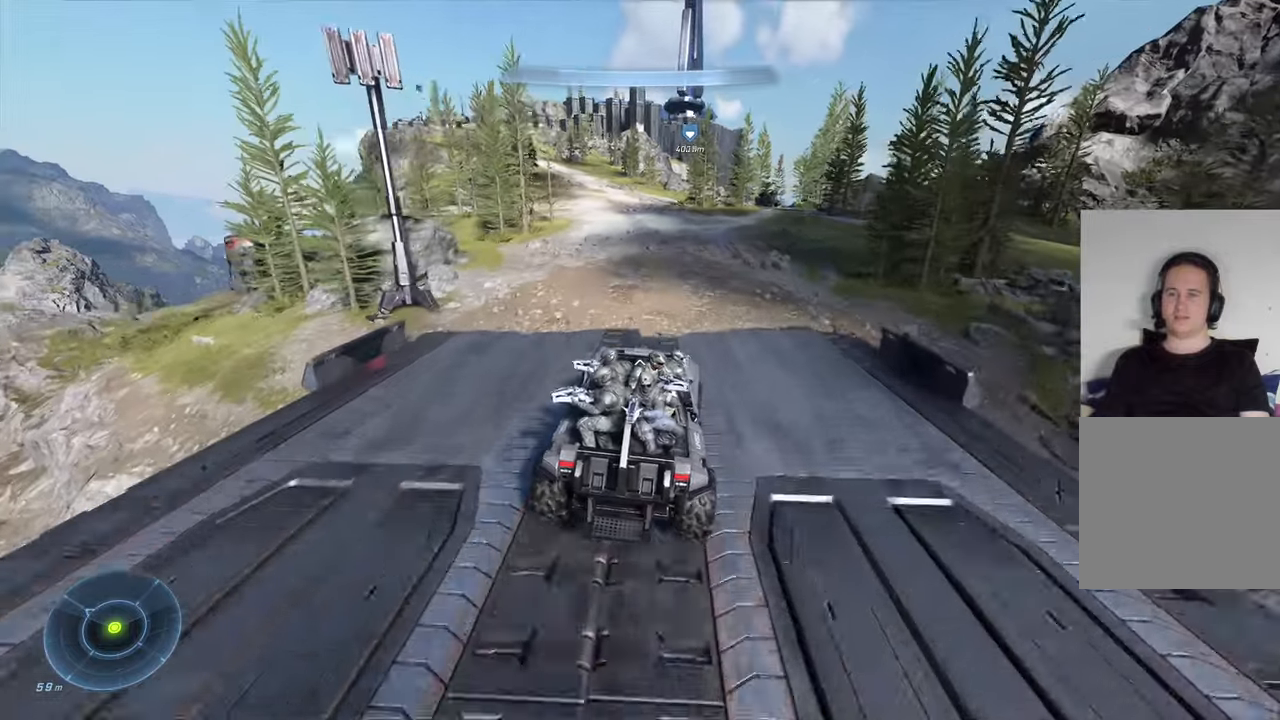
{"buttons": [], "left_stick": "up", "right_stick": "up-left", "events": []}
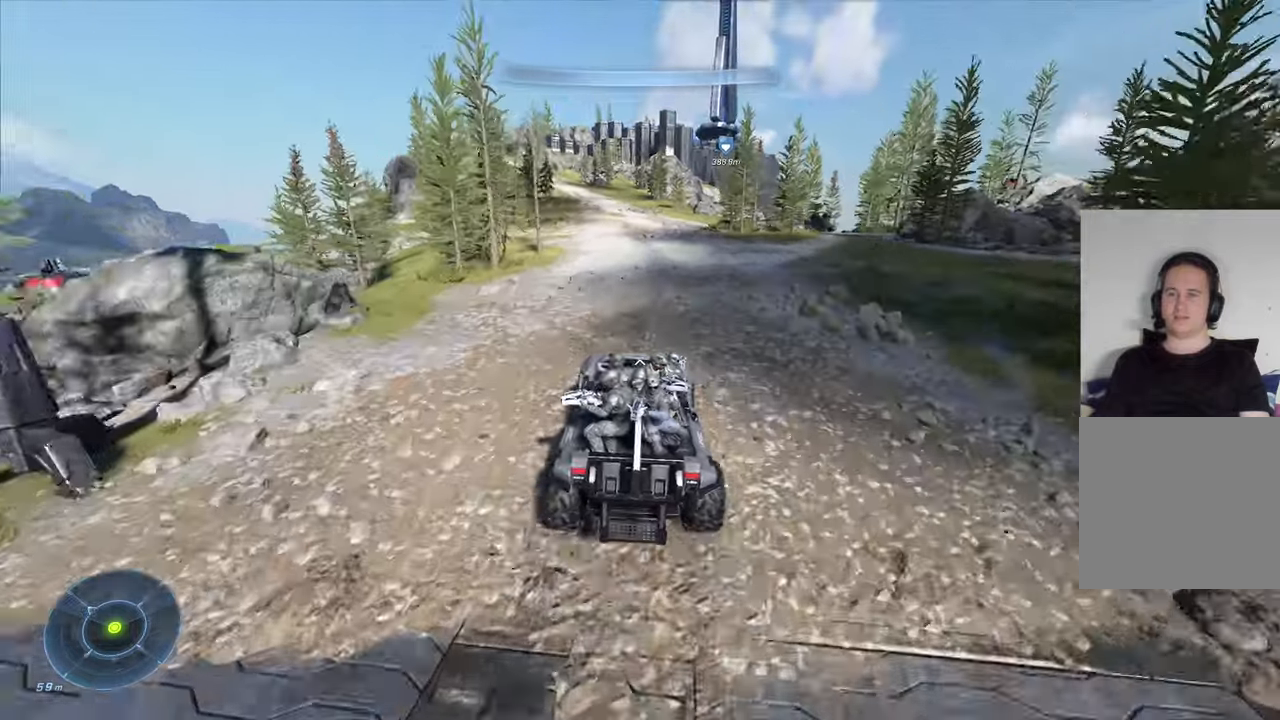
{"buttons": [], "left_stick": "up", "right_stick": "left", "events": [[67, "right_stick", "left"]]}
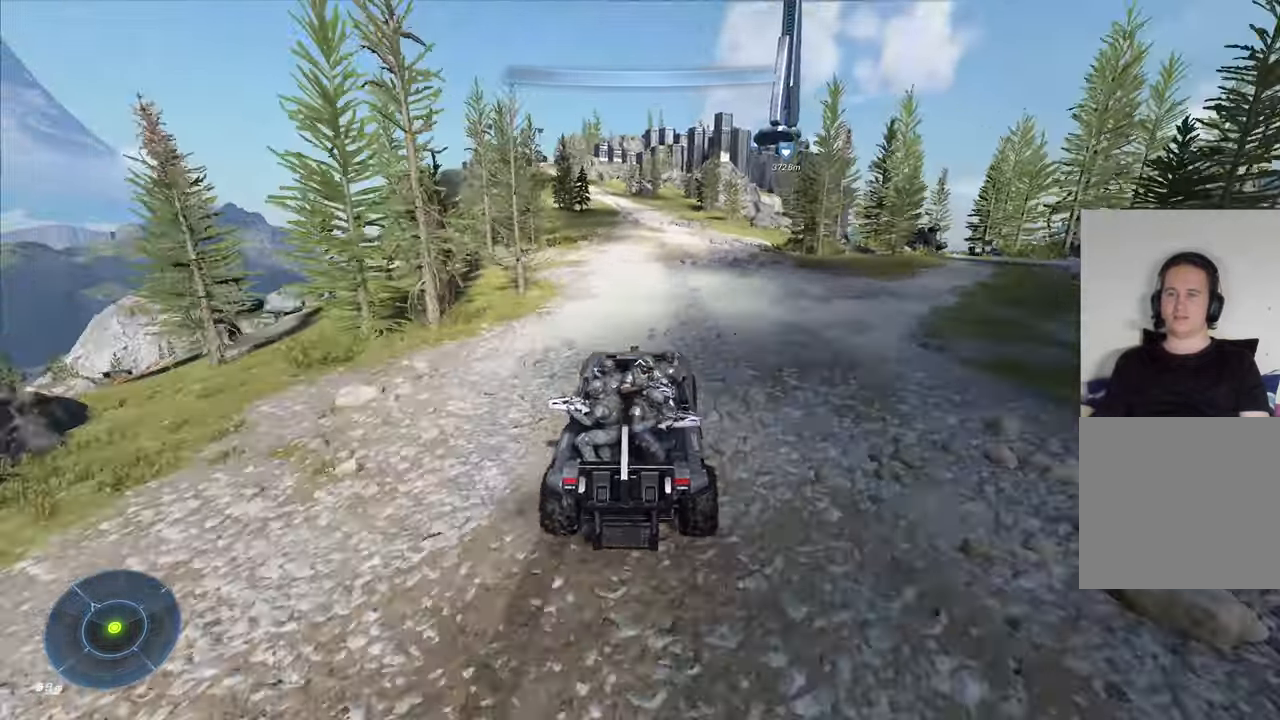
{"buttons": [], "left_stick": "up", "right_stick": "left", "events": []}
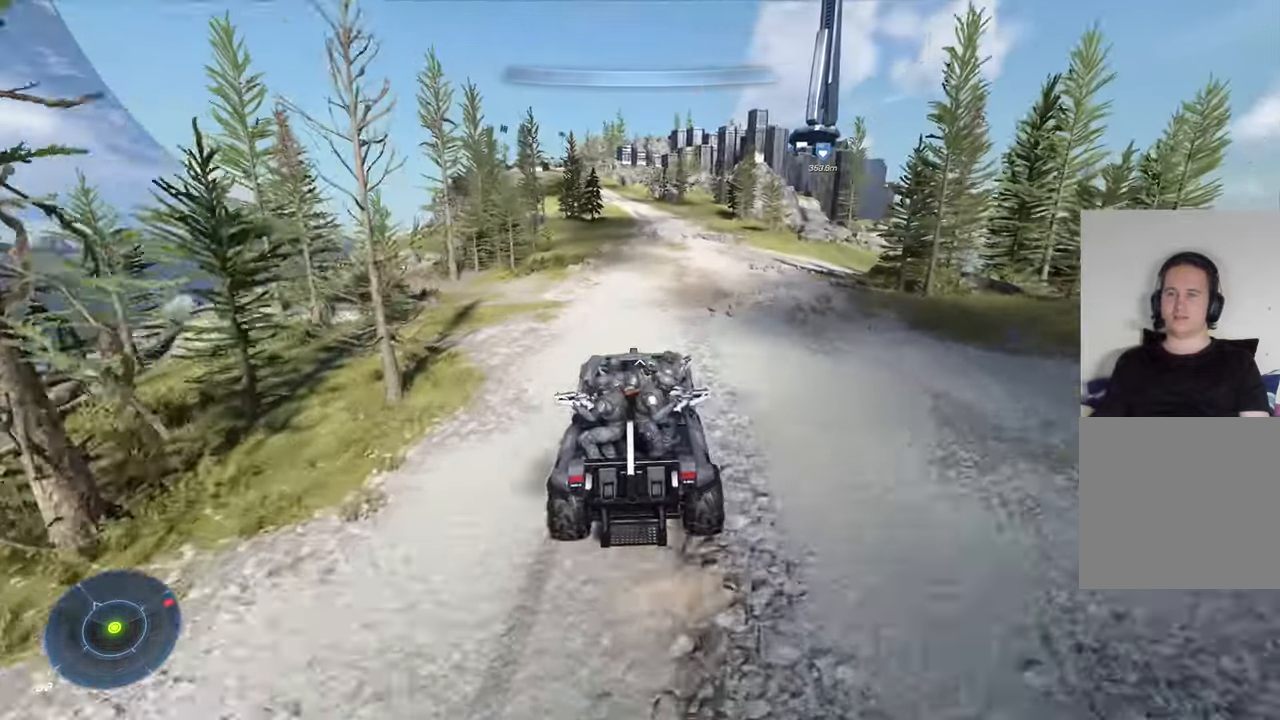
{"buttons": [], "left_stick": "up", "right_stick": "center", "events": [[67, "right_stick", "center"], [167, "right_stick", "right"], [367, "right_stick", "center"]]}
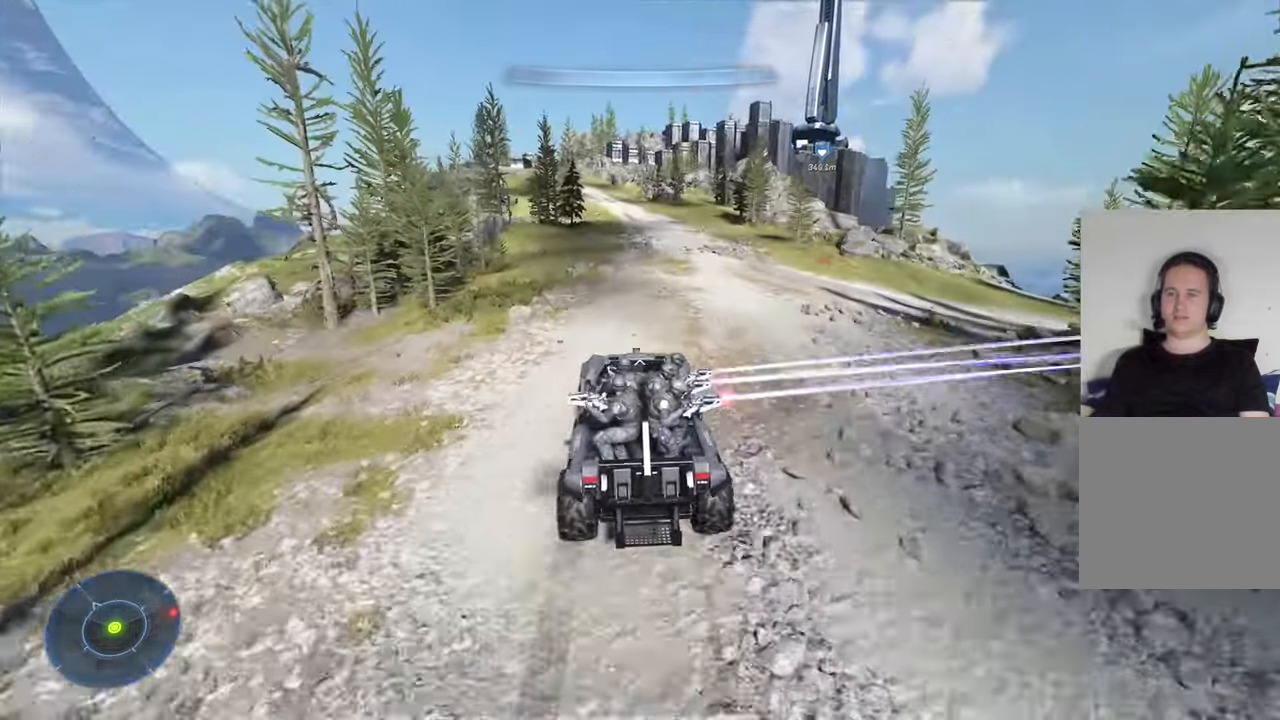
{"buttons": [], "left_stick": "down", "right_stick": "right", "events": [[150, "right_stick", "right"], [283, "left_stick", "center"], [350, "left_stick", "down"]]}